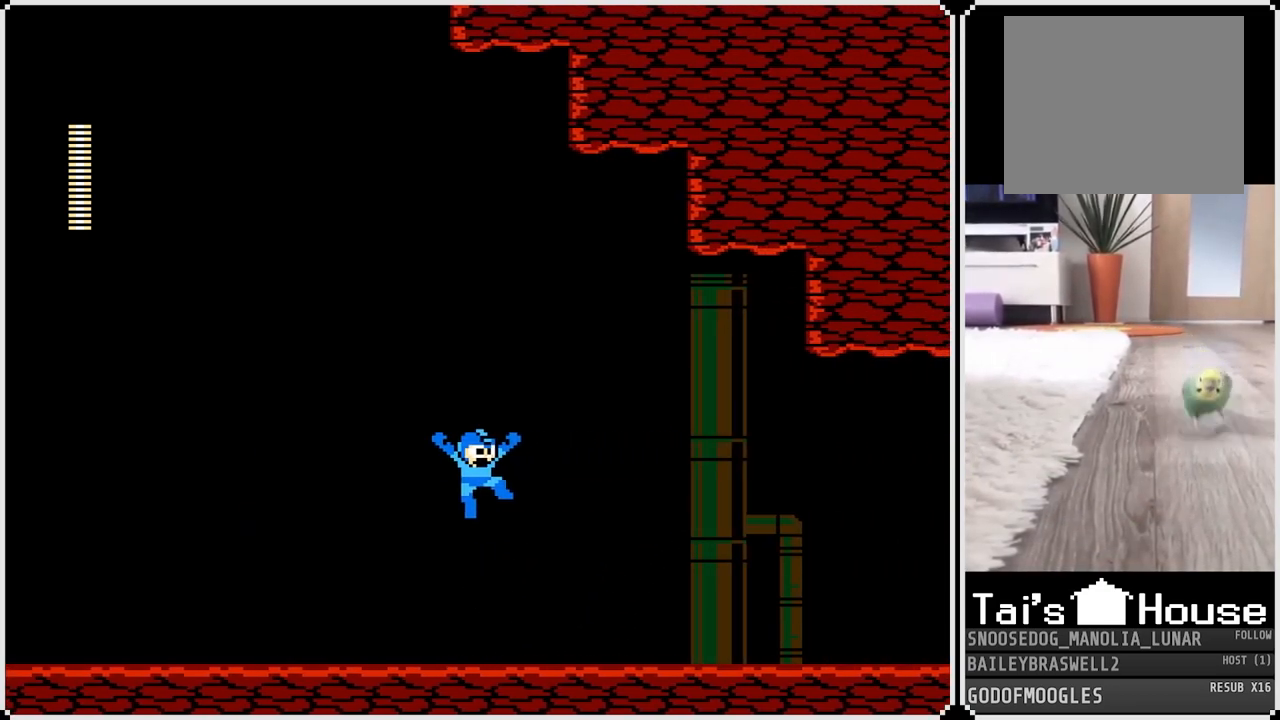
Gameplay with a controller (PlayStation layout); each line is a JSON object with the inputs held at the frame after it. "events" lists button and stick changes between this image and that frame as [ms after this image, input, new state], when the widget could be followed in between.
{"buttons": ["DPAD_RIGHT"], "left_stick": "center", "right_stick": "center", "events": []}
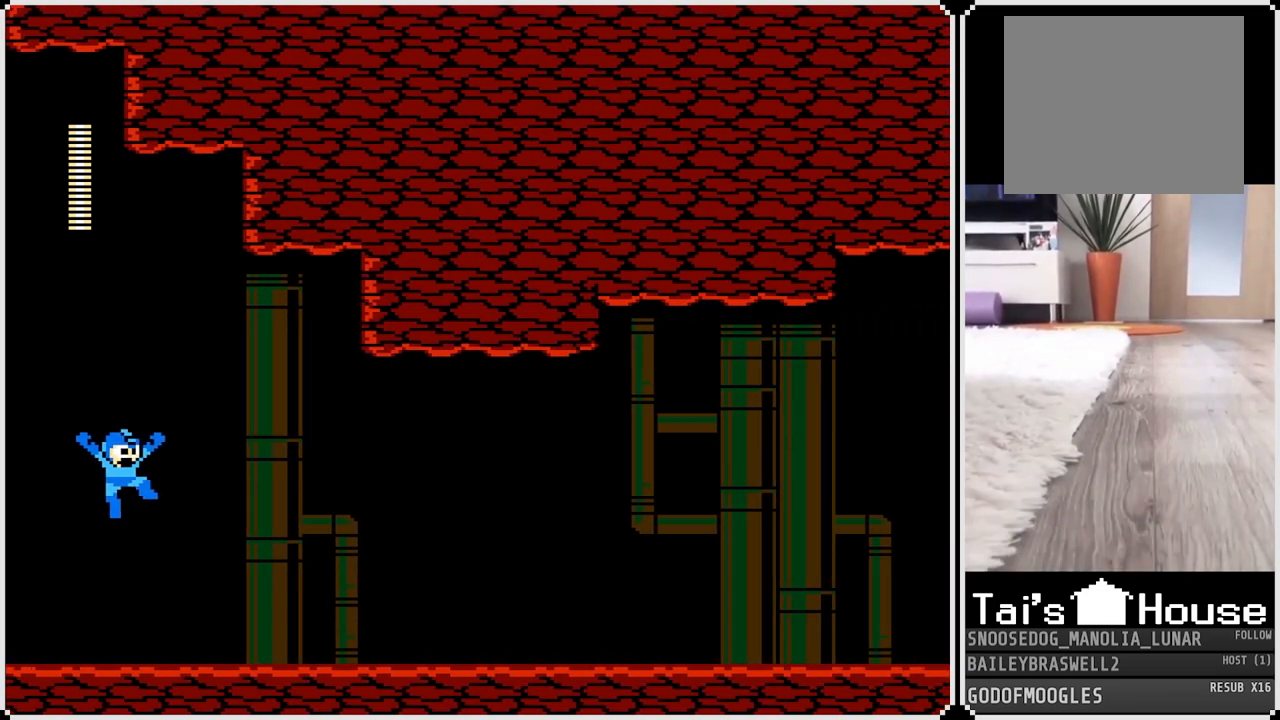
{"buttons": ["DPAD_RIGHT"], "left_stick": "center", "right_stick": "center", "events": []}
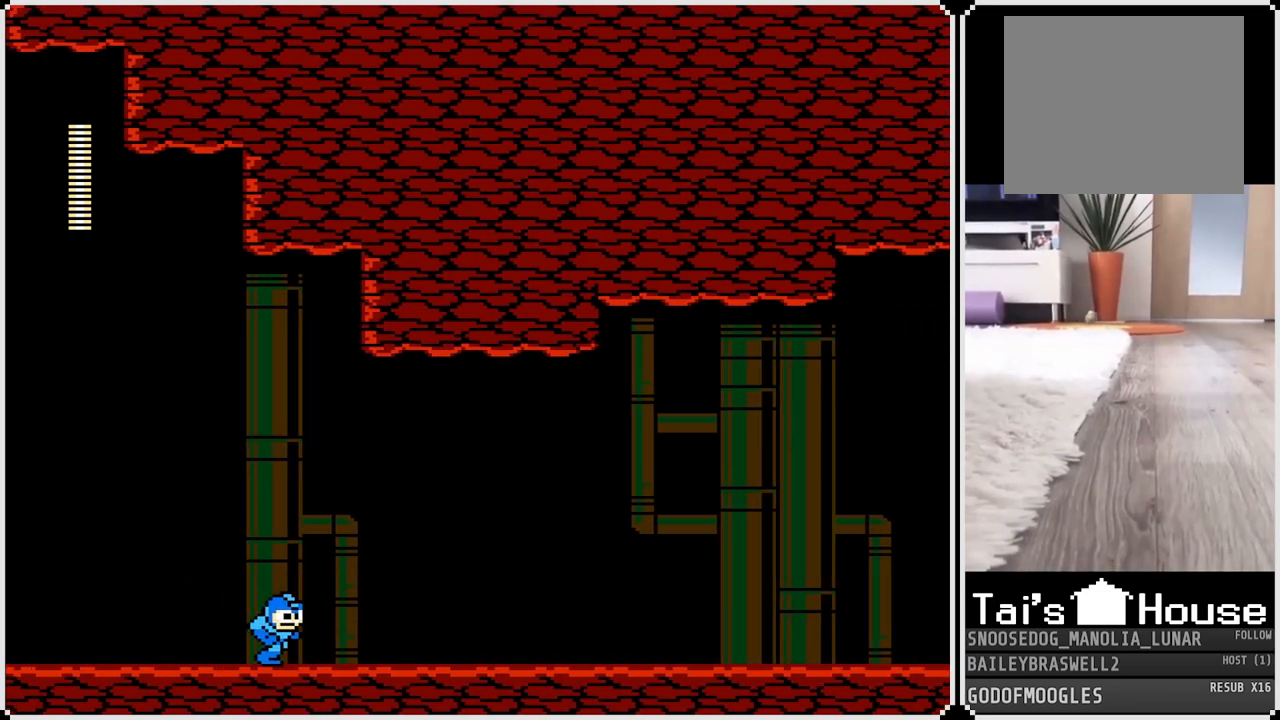
{"buttons": ["SQUARE", "DPAD_RIGHT"], "left_stick": "center", "right_stick": "center", "events": [[67, "SQUARE", "down"], [134, "SQUARE", "up"], [467, "SQUARE", "down"]]}
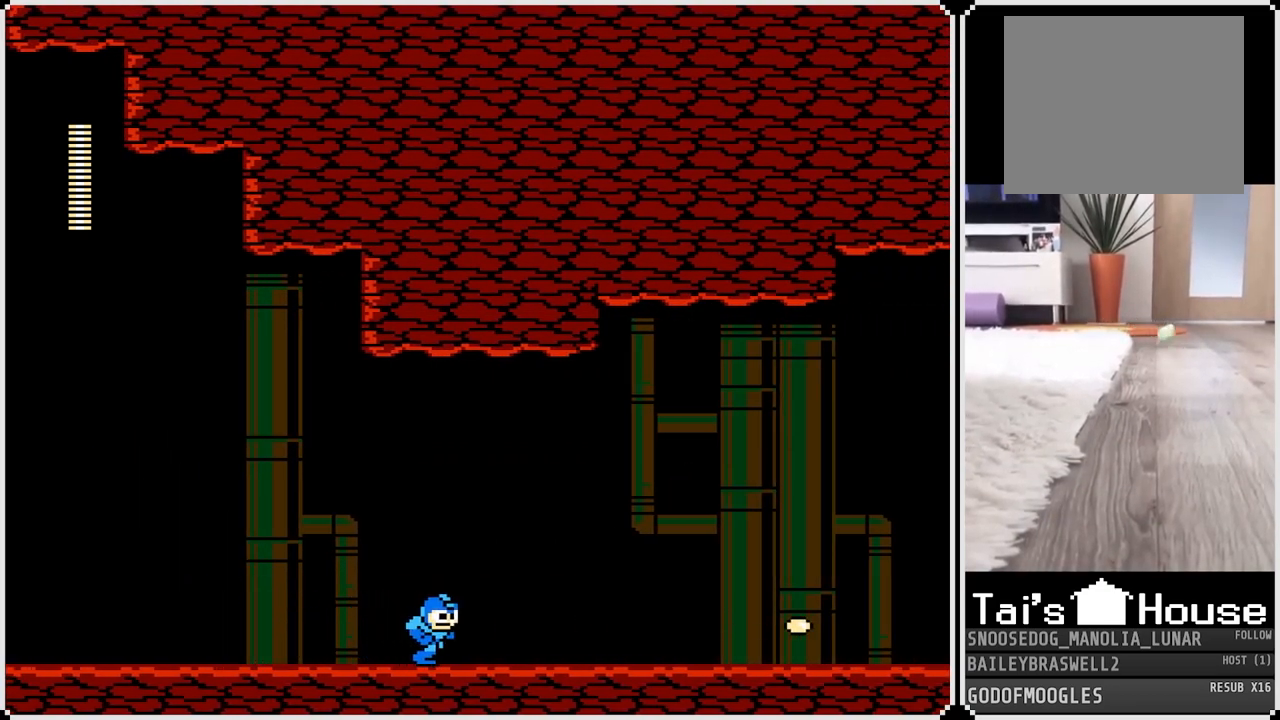
{"buttons": ["DPAD_RIGHT"], "left_stick": "center", "right_stick": "center", "events": [[33, "SQUARE", "up"], [333, "SQUARE", "down"], [383, "SQUARE", "up"]]}
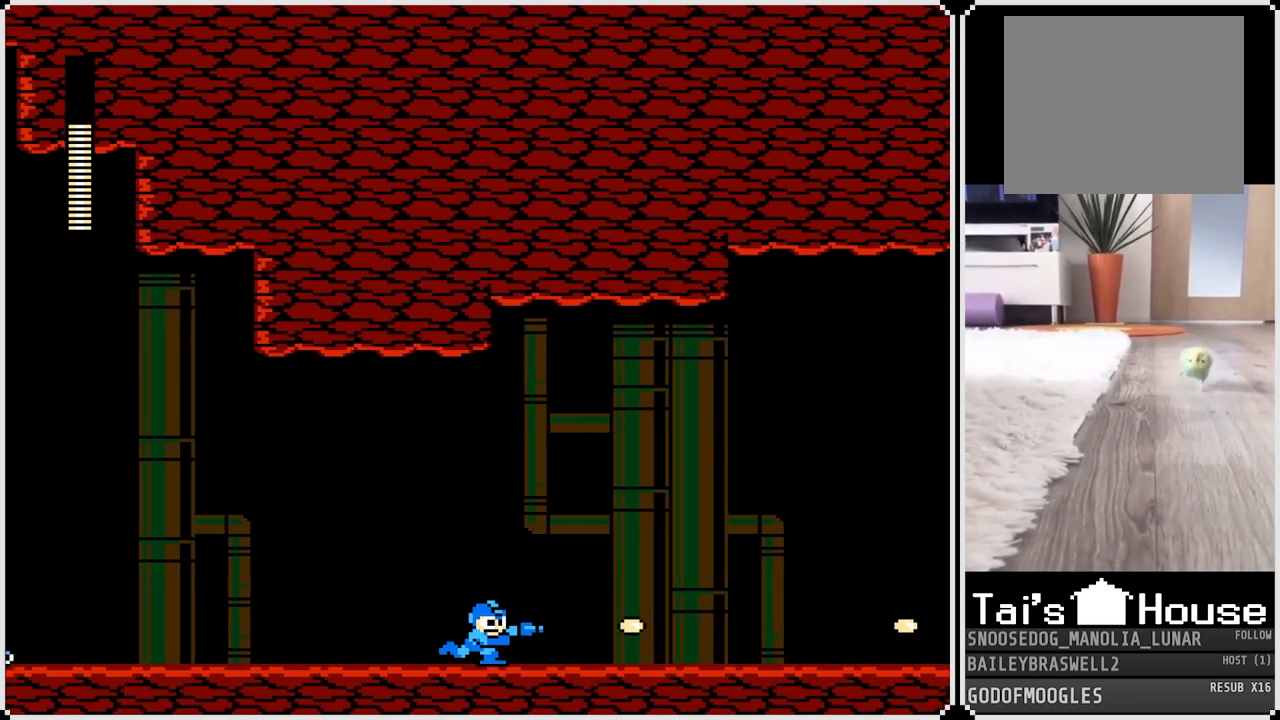
{"buttons": ["DPAD_RIGHT"], "left_stick": "center", "right_stick": "center", "events": [[217, "SQUARE", "down"], [301, "SQUARE", "up"]]}
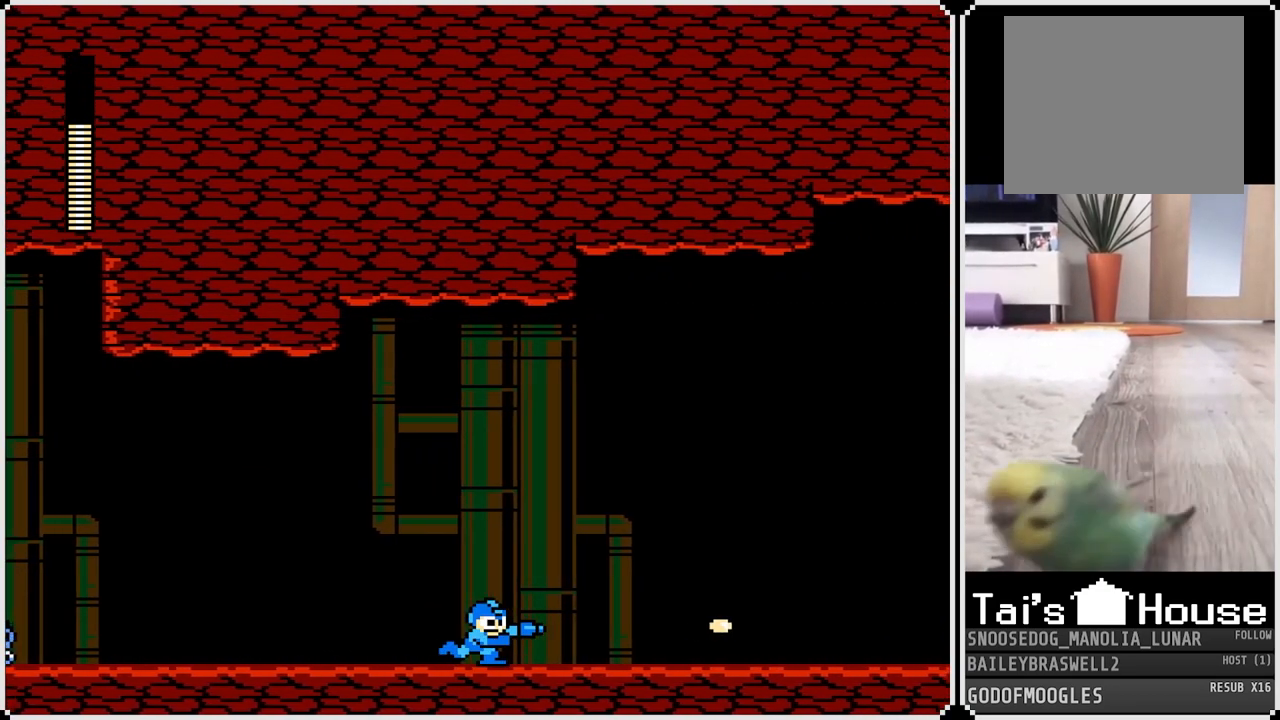
{"buttons": ["SQUARE", "DPAD_RIGHT"], "left_stick": "center", "right_stick": "center", "events": [[100, "SQUARE", "down"], [167, "SQUARE", "up"], [317, "SQUARE", "down"], [383, "SQUARE", "up"], [484, "SQUARE", "down"]]}
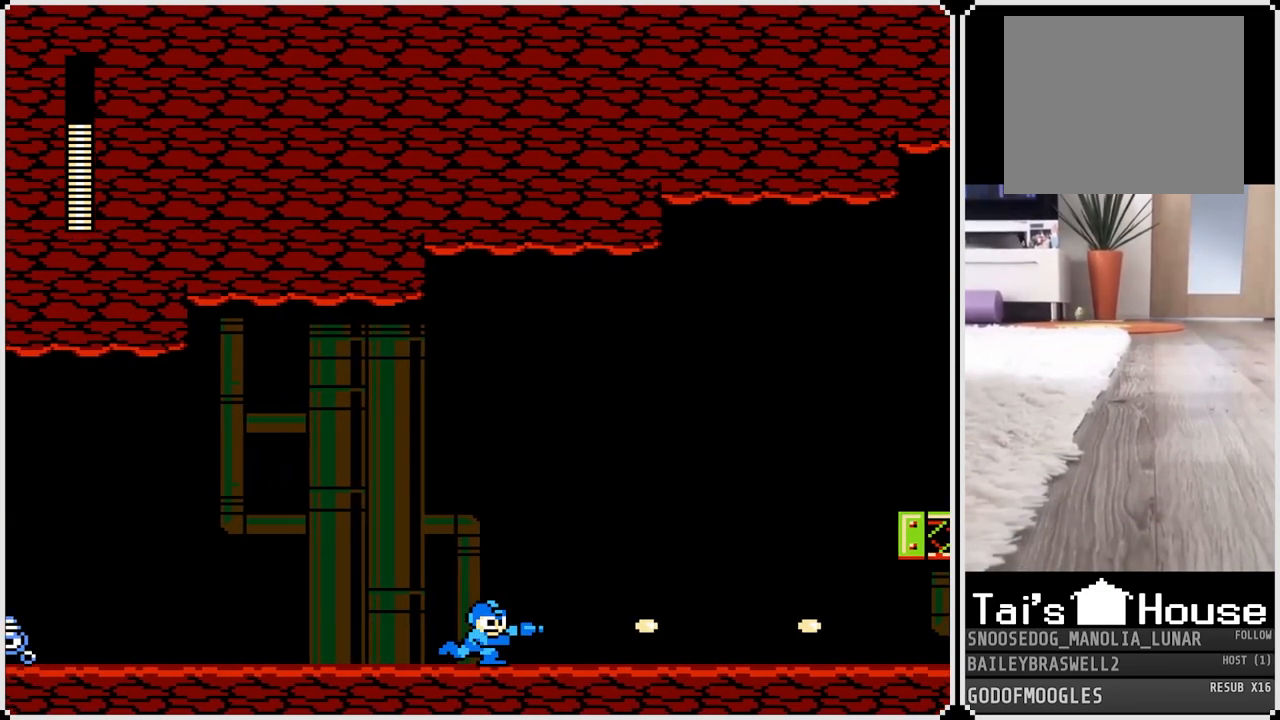
{"buttons": ["DPAD_RIGHT"], "left_stick": "center", "right_stick": "center", "events": [[67, "SQUARE", "up"], [334, "SQUARE", "down"], [451, "SQUARE", "up"]]}
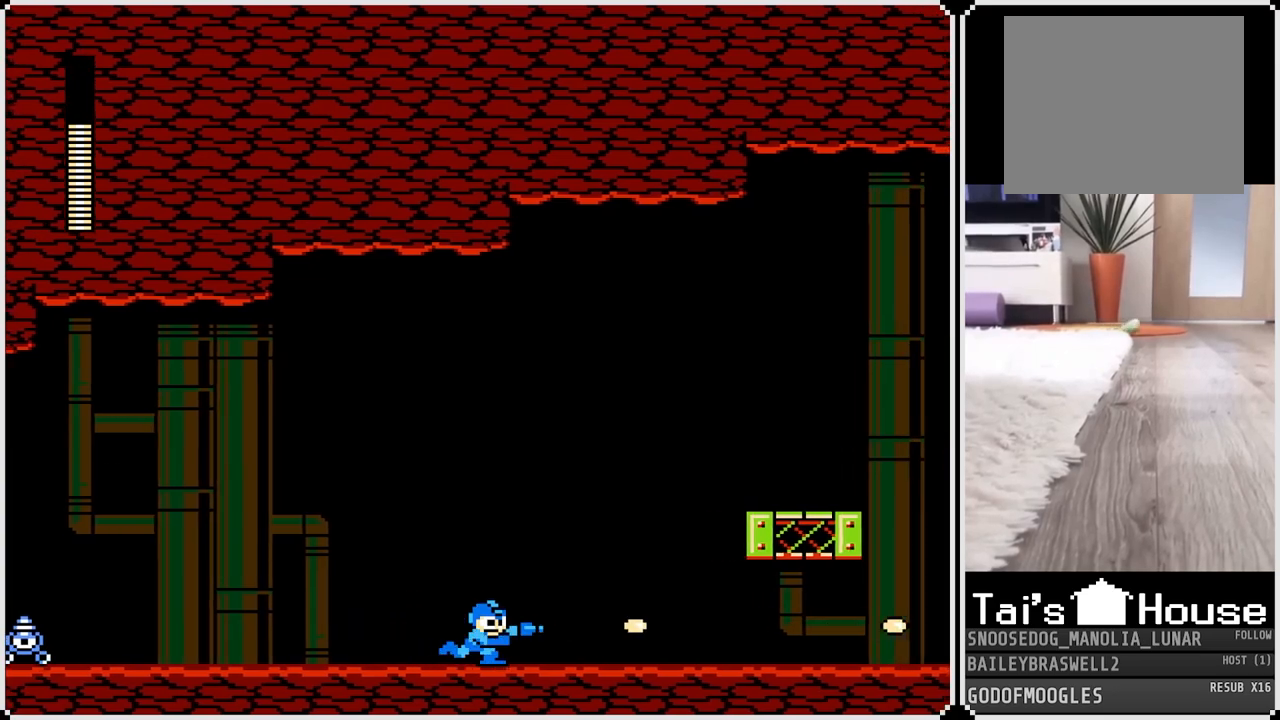
{"buttons": ["CROSS", "DPAD_RIGHT"], "left_stick": "center", "right_stick": "center", "events": [[150, "SQUARE", "down"], [250, "SQUARE", "up"], [417, "CROSS", "down"]]}
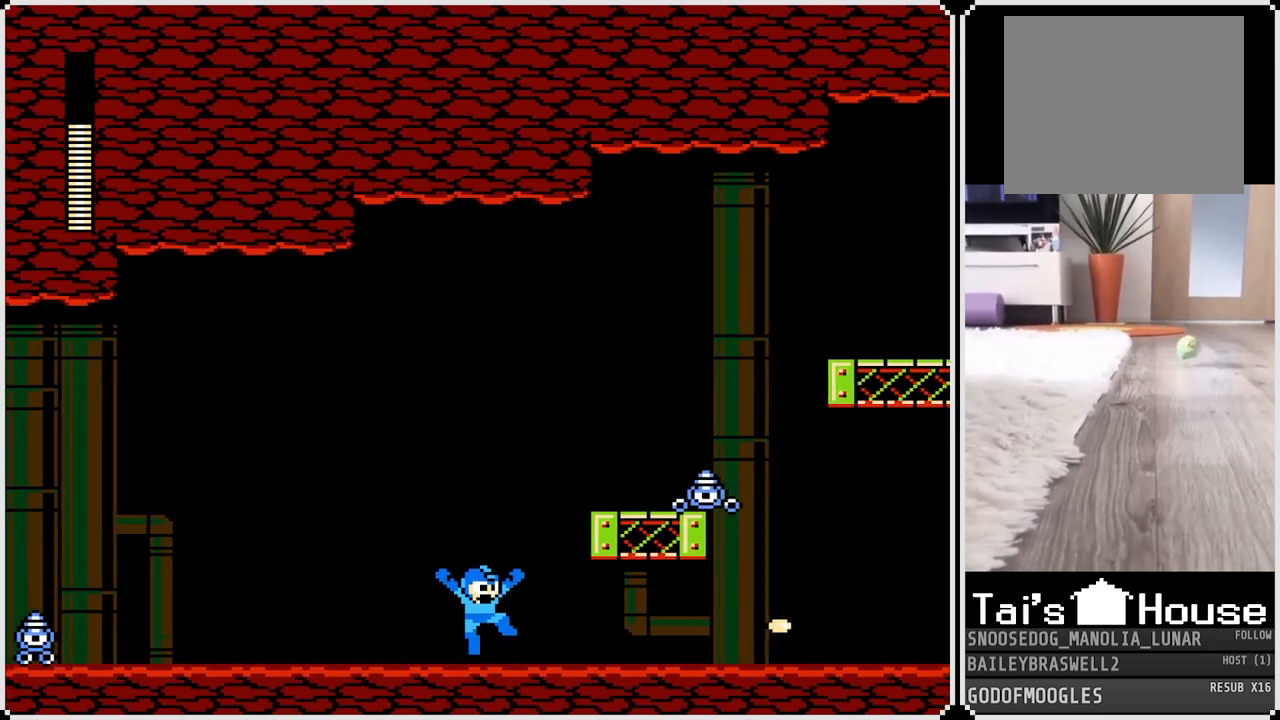
{"buttons": ["DPAD_RIGHT"], "left_stick": "center", "right_stick": "center", "events": [[167, "SQUARE", "down"], [301, "CROSS", "up"], [301, "SQUARE", "up"], [367, "SQUARE", "down"], [484, "SQUARE", "up"]]}
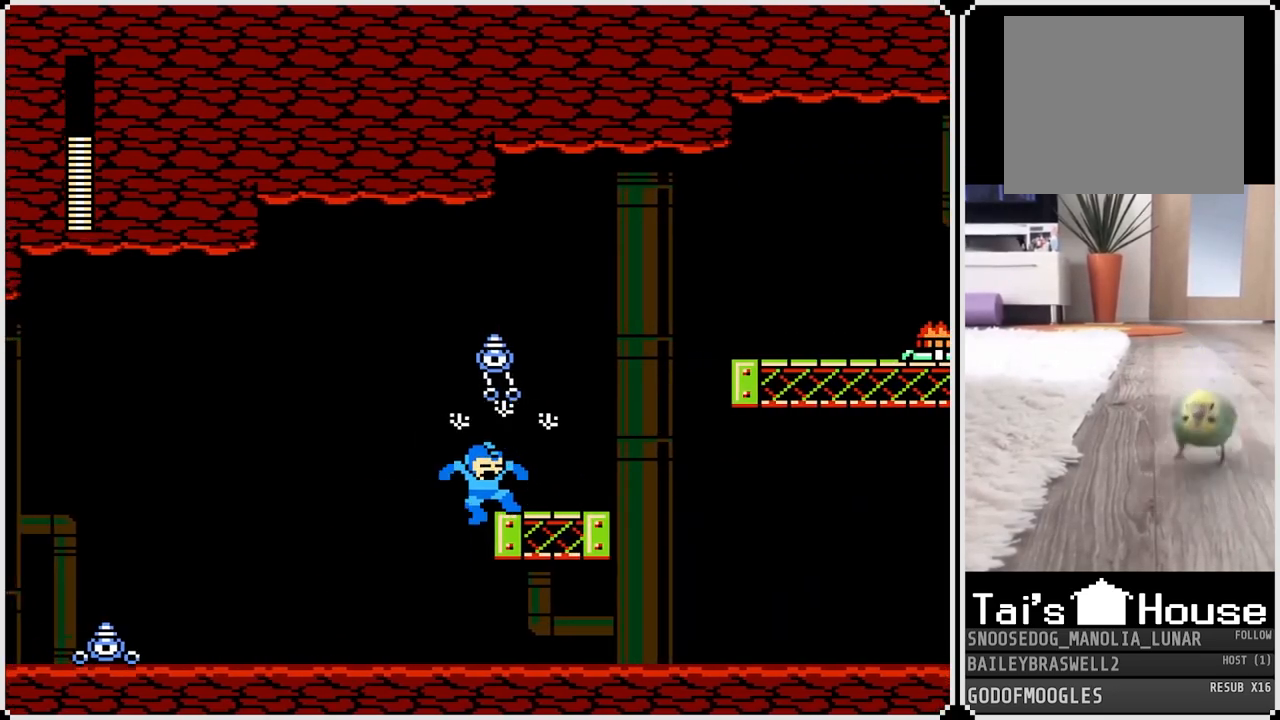
{"buttons": ["CROSS"], "left_stick": "center", "right_stick": "center", "events": [[350, "DPAD_RIGHT", "up"], [484, "CROSS", "down"]]}
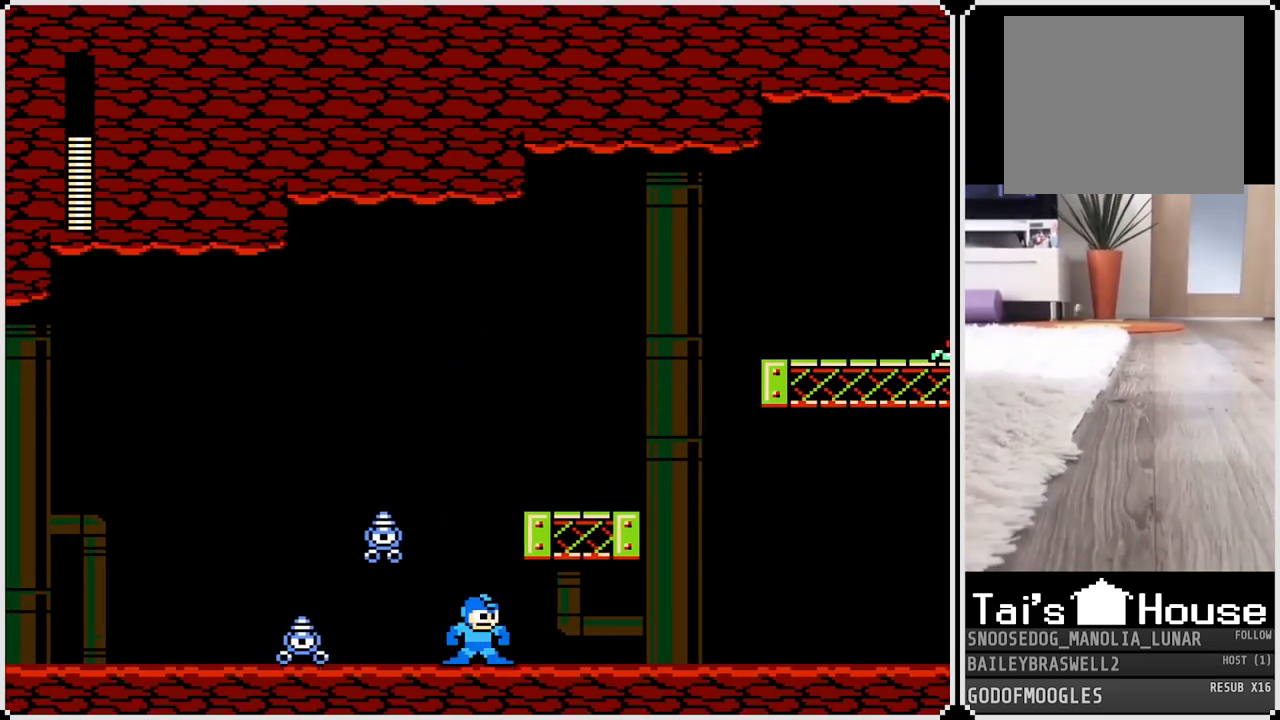
{"buttons": ["DPAD_RIGHT"], "left_stick": "center", "right_stick": "center", "events": [[100, "DPAD_RIGHT", "down"], [301, "CROSS", "up"]]}
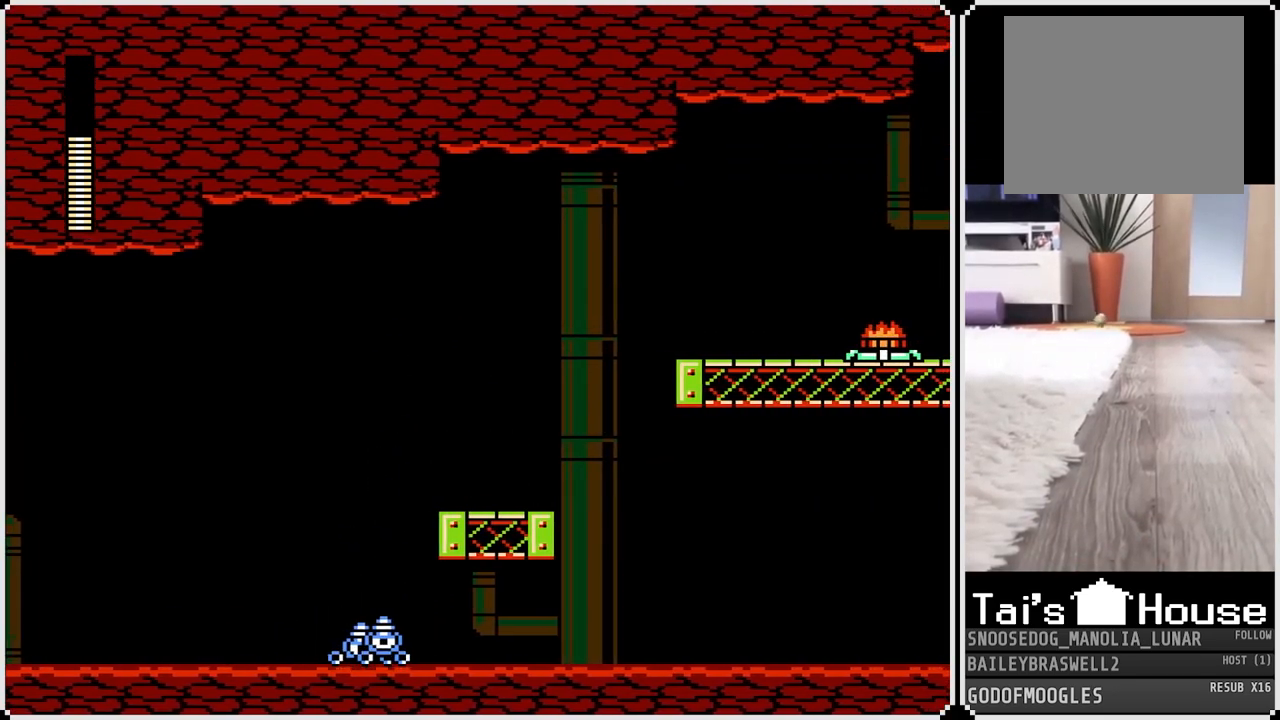
{"buttons": ["CROSS", "DPAD_RIGHT"], "left_stick": "center", "right_stick": "center", "events": [[150, "CROSS", "down"]]}
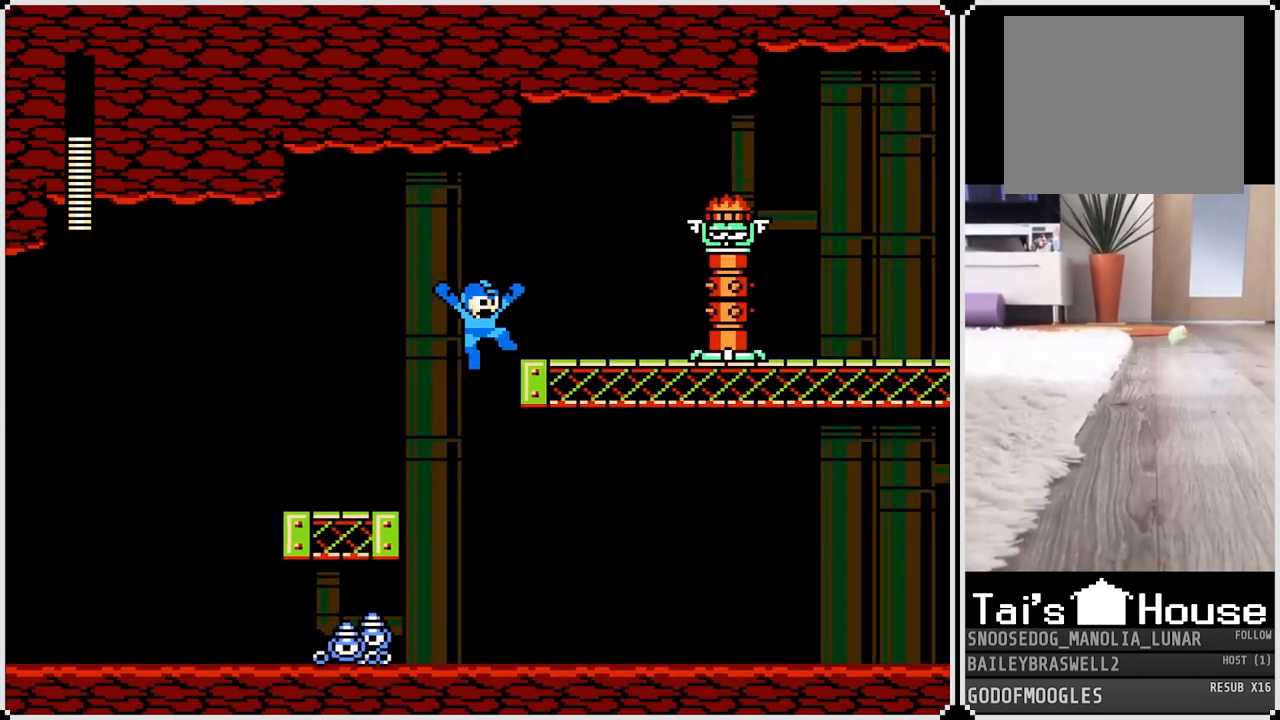
{"buttons": ["SQUARE"], "left_stick": "center", "right_stick": "center", "events": [[67, "CROSS", "up"], [150, "DPAD_RIGHT", "up"], [234, "CROSS", "down"], [334, "SQUARE", "down"], [384, "CROSS", "up"], [417, "SQUARE", "up"], [484, "SQUARE", "down"]]}
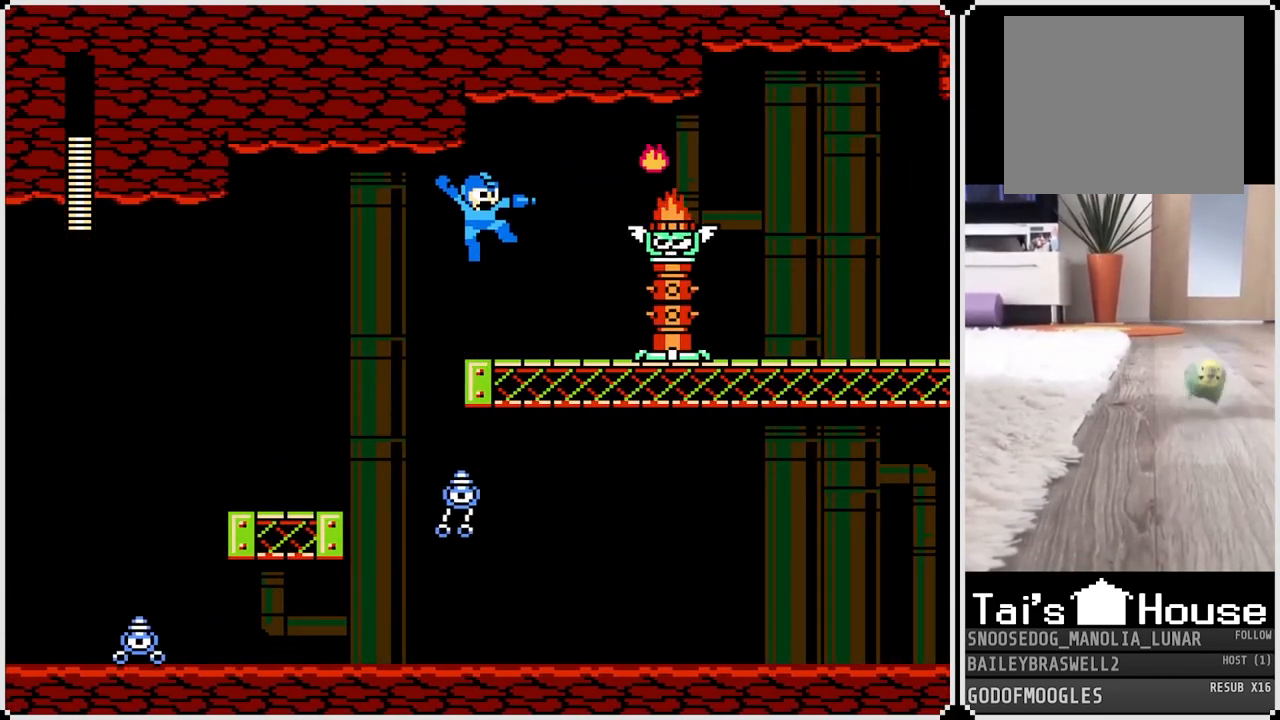
{"buttons": [], "left_stick": "center", "right_stick": "center", "events": [[83, "SQUARE", "up"], [200, "CROSS", "down"], [317, "SQUARE", "down"], [450, "CROSS", "up"], [484, "SQUARE", "up"]]}
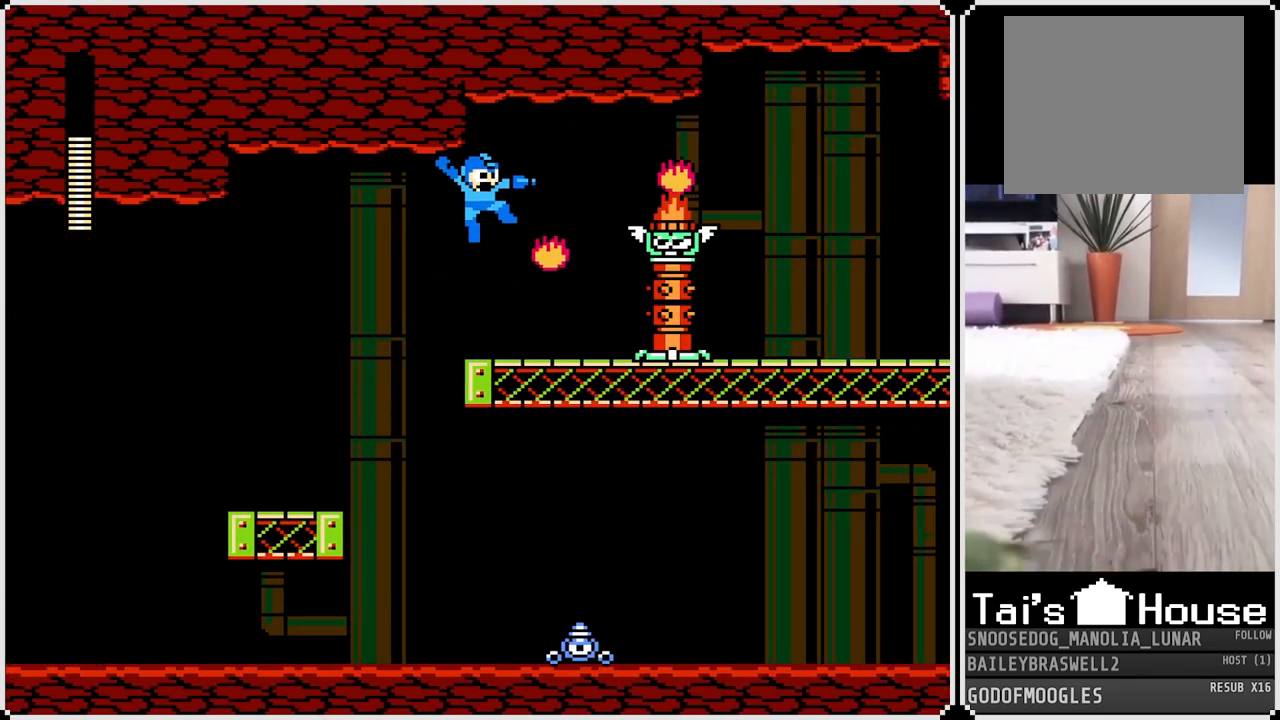
{"buttons": ["CROSS"], "left_stick": "center", "right_stick": "center", "events": [[50, "CROSS", "down"], [50, "SQUARE", "down"], [84, "DPAD_RIGHT", "down"], [267, "SQUARE", "up"], [284, "CROSS", "up"], [401, "DPAD_RIGHT", "up"], [451, "CROSS", "down"]]}
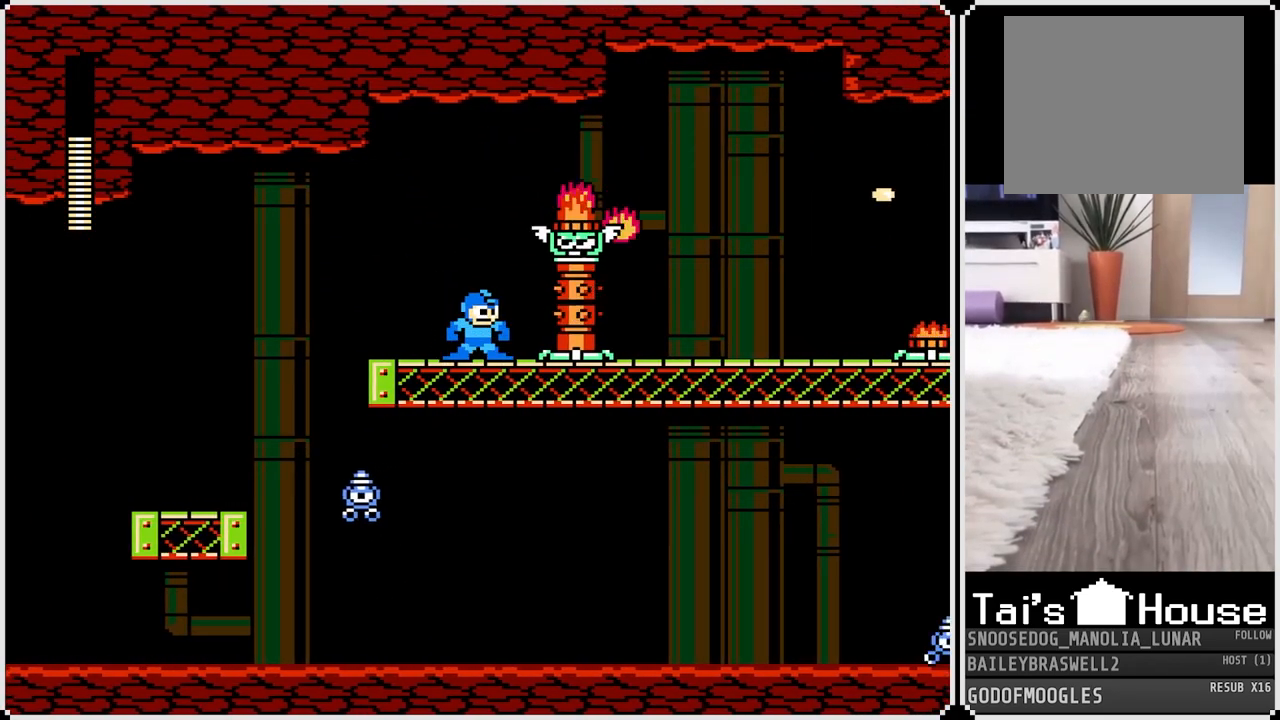
{"buttons": ["DPAD_RIGHT"], "left_stick": "center", "right_stick": "center", "events": [[83, "SQUARE", "down"], [117, "CROSS", "up"], [167, "SQUARE", "up"], [250, "SQUARE", "down"], [333, "SQUARE", "up"], [417, "DPAD_RIGHT", "down"]]}
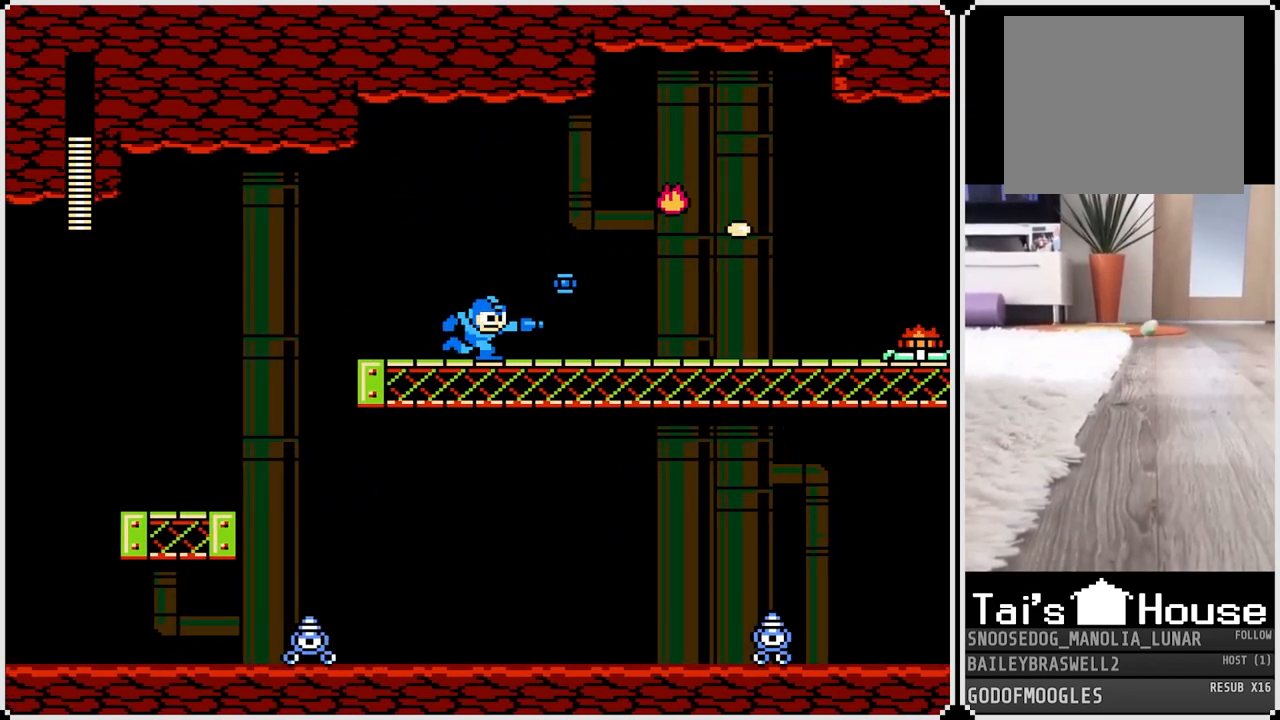
{"buttons": ["CROSS", "SQUARE", "DPAD_RIGHT"], "left_stick": "center", "right_stick": "center", "events": [[367, "CROSS", "down"], [501, "SQUARE", "down"]]}
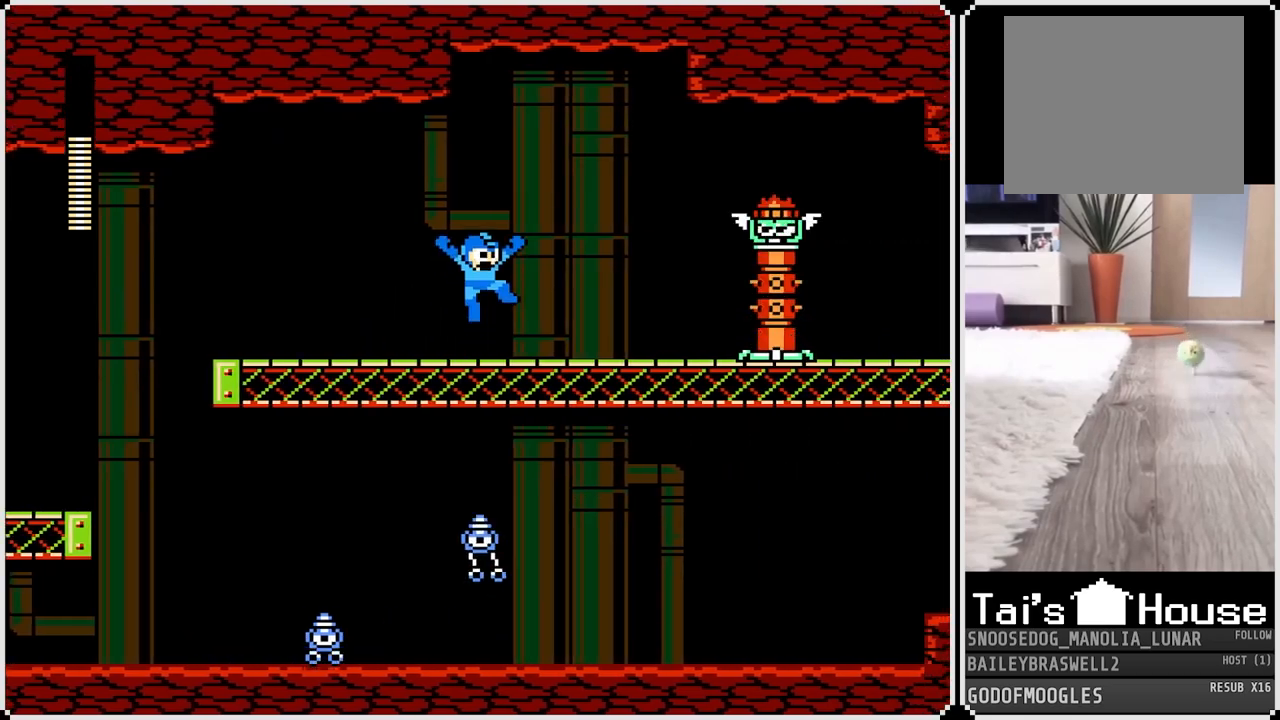
{"buttons": ["CROSS"], "left_stick": "center", "right_stick": "center", "events": [[50, "CROSS", "up"], [50, "SQUARE", "up"], [133, "DPAD_RIGHT", "up"], [133, "SQUARE", "down"], [317, "SQUARE", "up"], [467, "CROSS", "down"]]}
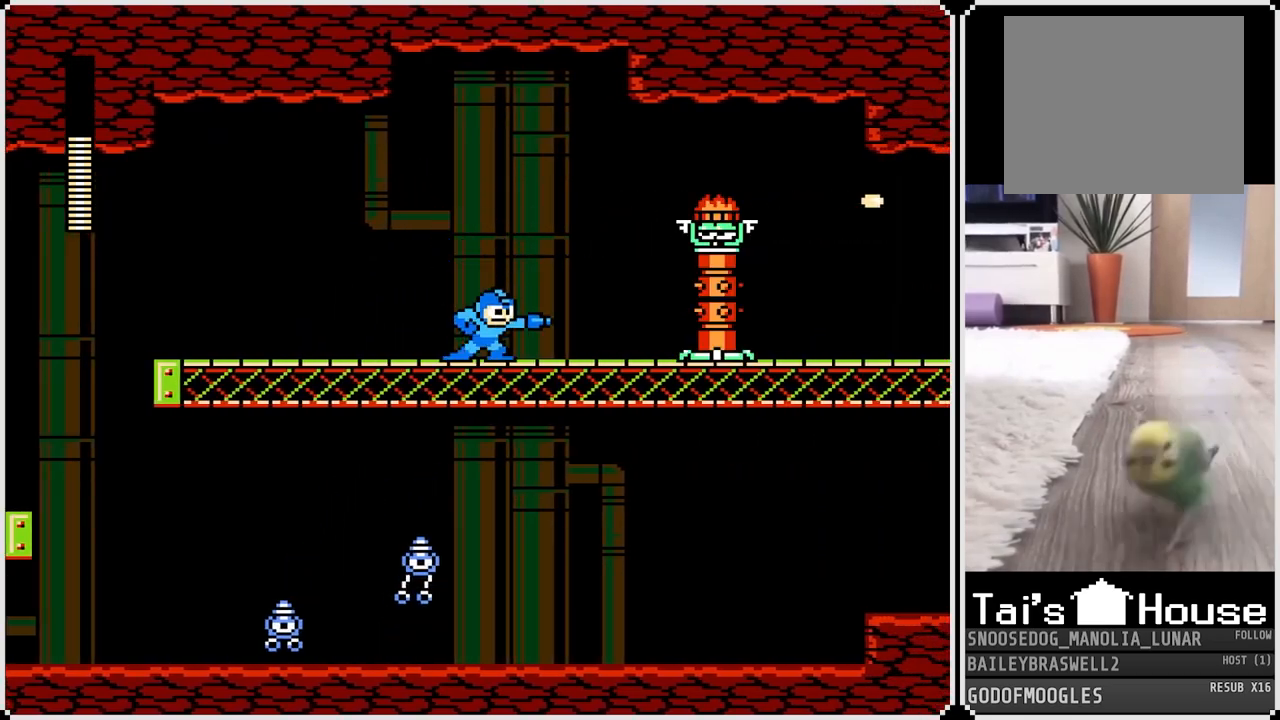
{"buttons": ["CROSS"], "left_stick": "center", "right_stick": "center", "events": [[50, "SQUARE", "down"], [100, "CROSS", "up"], [134, "SQUARE", "up"], [184, "SQUARE", "down"], [267, "SQUARE", "up"], [317, "SQUARE", "down"], [367, "SQUARE", "up"], [451, "CROSS", "down"]]}
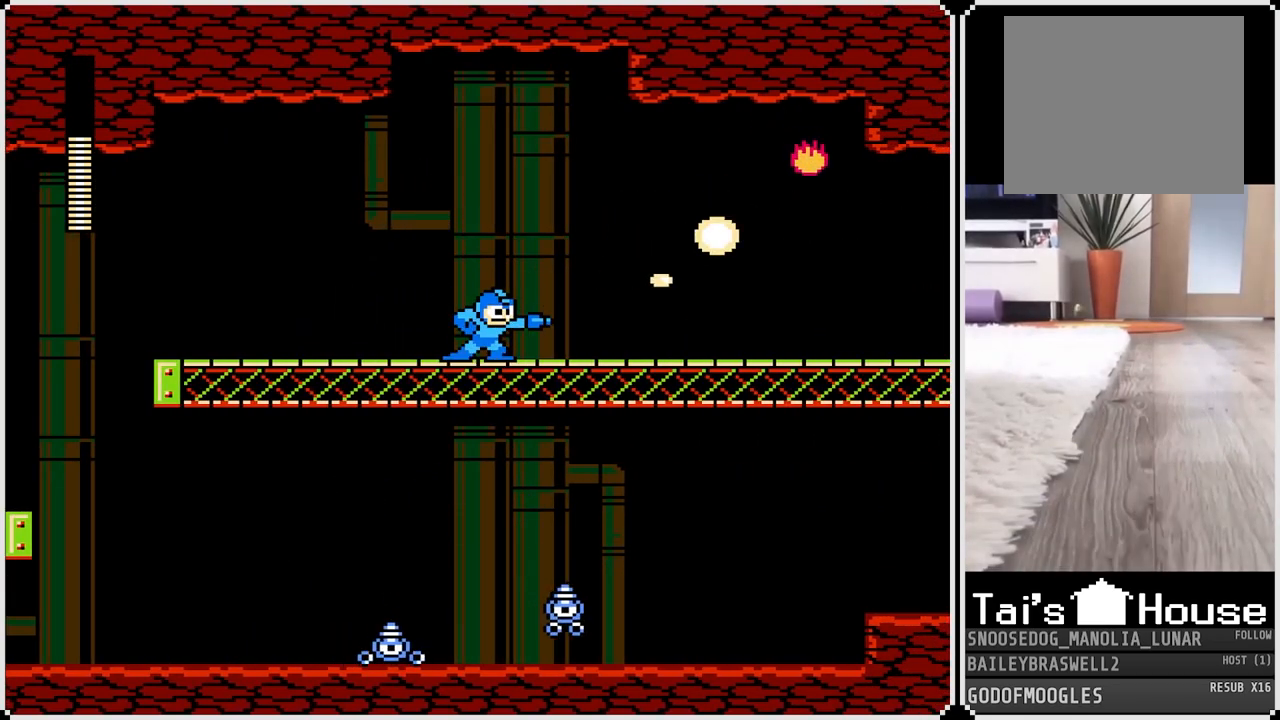
{"buttons": ["DPAD_RIGHT"], "left_stick": "center", "right_stick": "center", "events": [[33, "DPAD_RIGHT", "down"], [83, "SQUARE", "down"], [150, "CROSS", "up"], [167, "SQUARE", "up"]]}
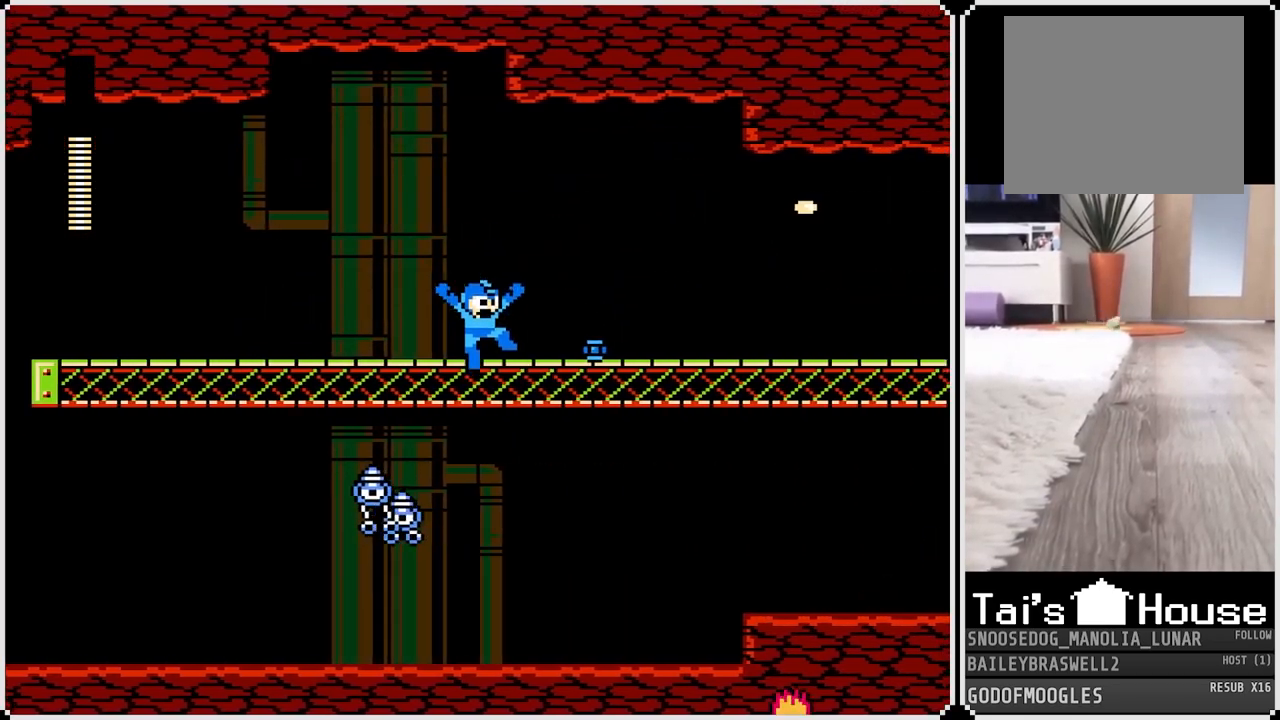
{"buttons": ["SQUARE", "DPAD_RIGHT"], "left_stick": "center", "right_stick": "center", "events": [[434, "SQUARE", "down"]]}
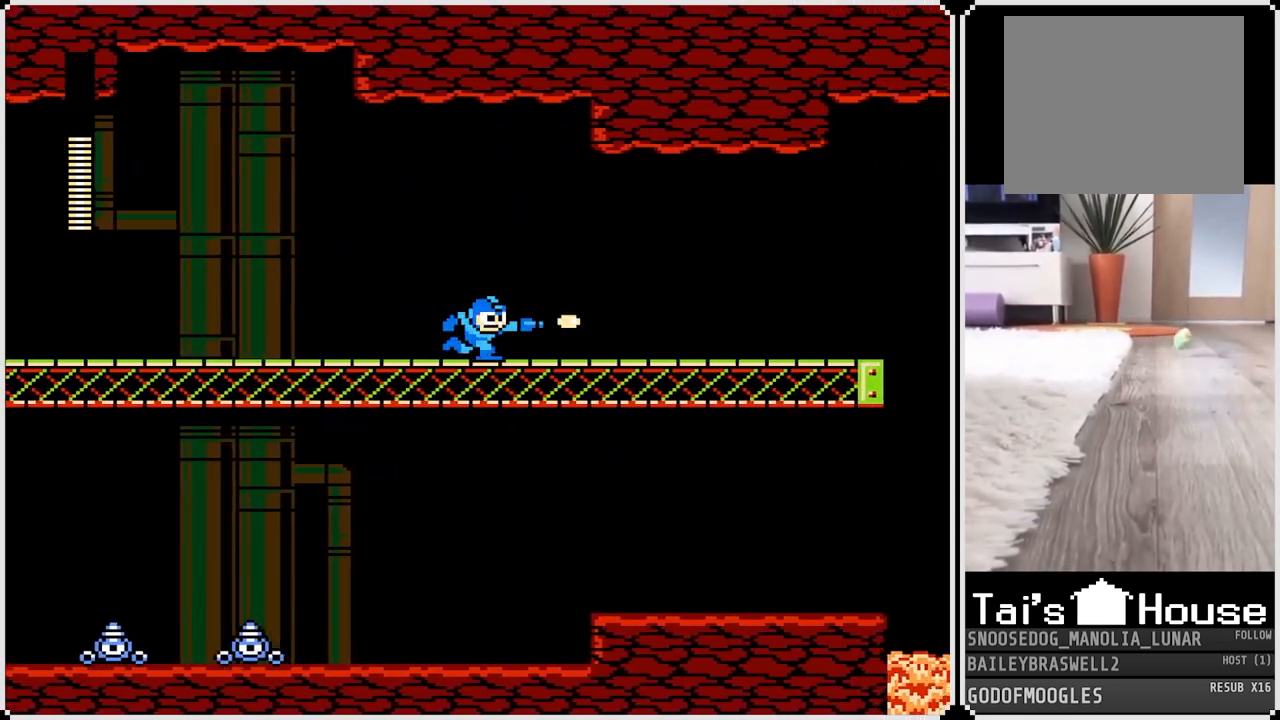
{"buttons": ["DPAD_RIGHT"], "left_stick": "center", "right_stick": "center", "events": [[33, "SQUARE", "up"]]}
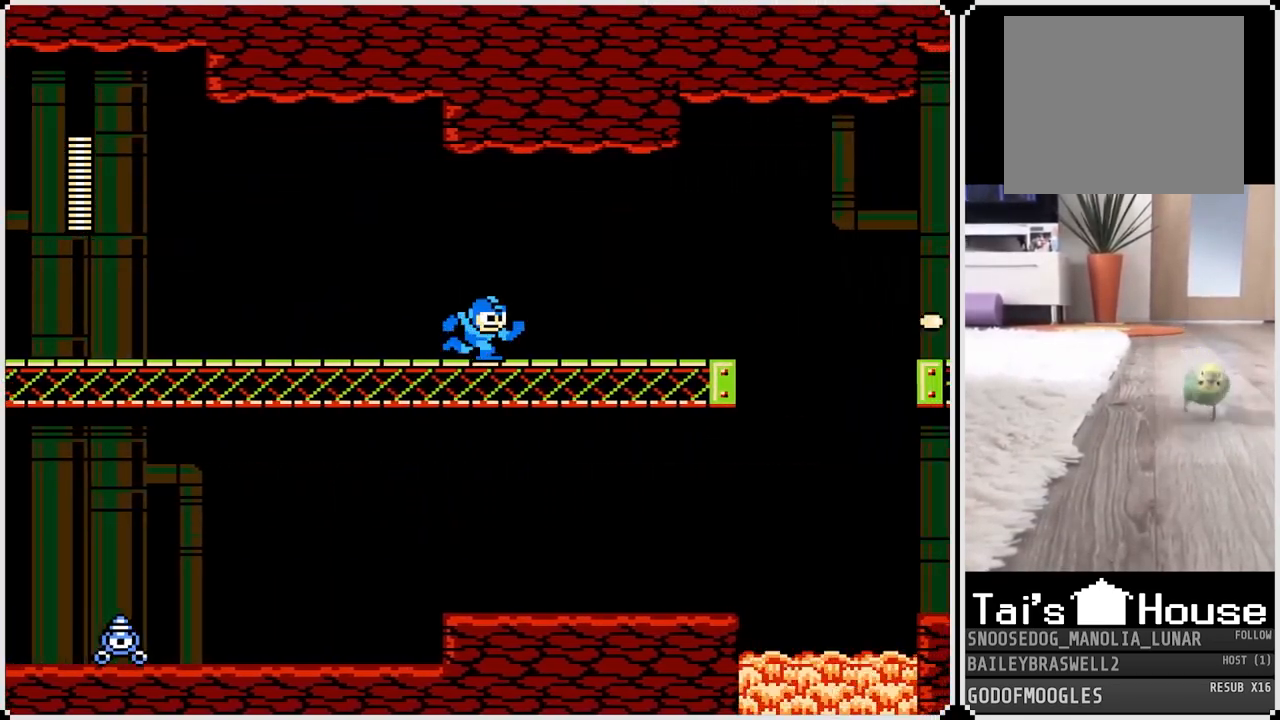
{"buttons": ["DPAD_RIGHT"], "left_stick": "center", "right_stick": "center", "events": []}
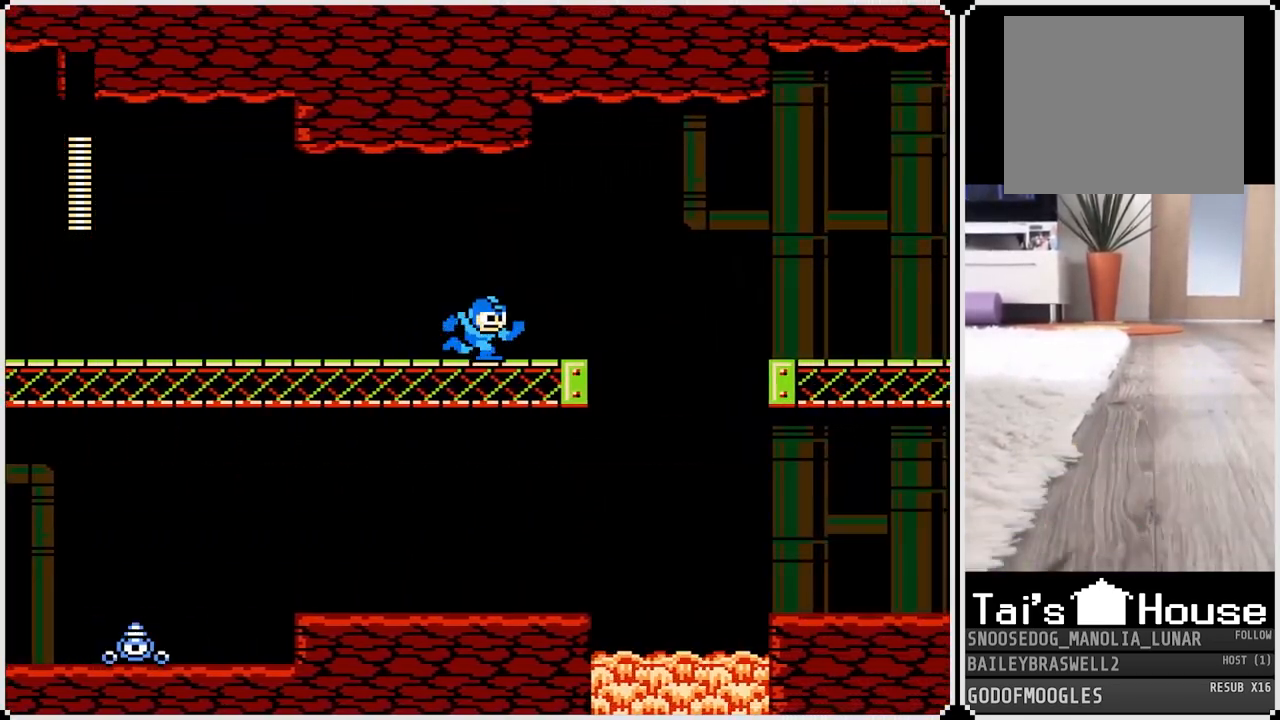
{"buttons": ["CROSS", "DPAD_RIGHT"], "left_stick": "center", "right_stick": "center", "events": [[350, "CROSS", "down"]]}
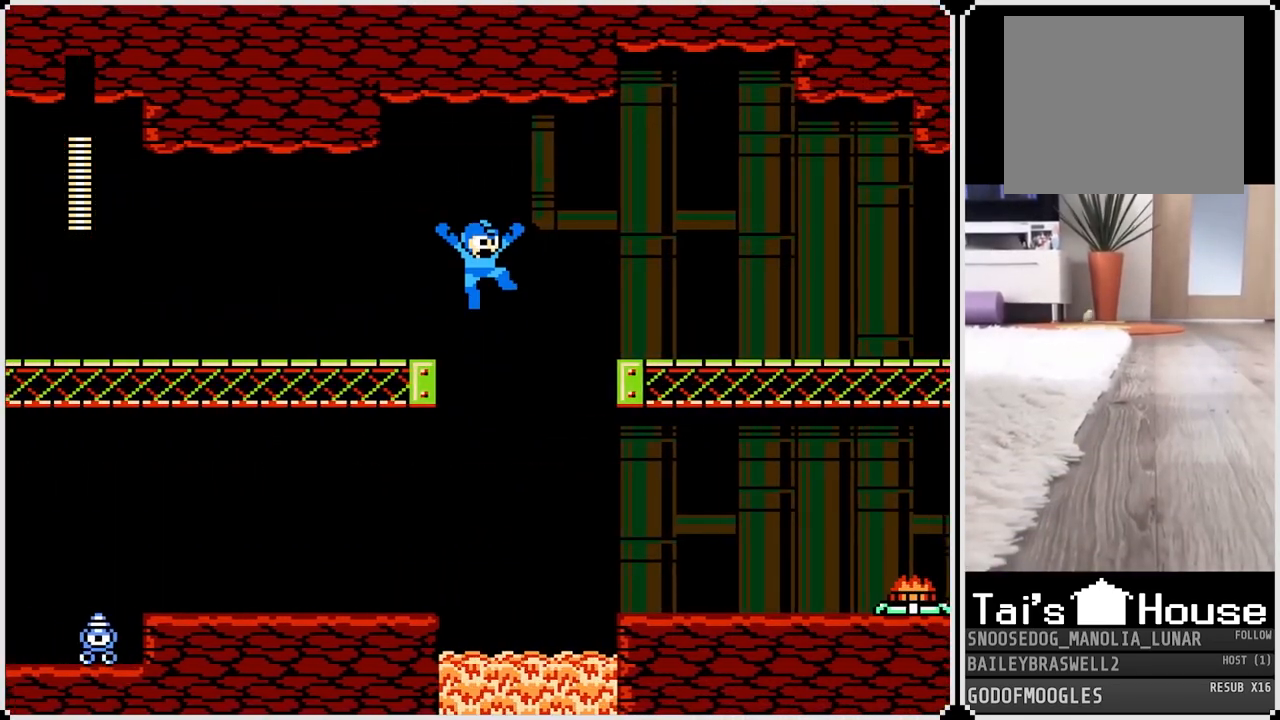
{"buttons": ["DPAD_RIGHT"], "left_stick": "center", "right_stick": "center", "events": [[300, "CROSS", "up"]]}
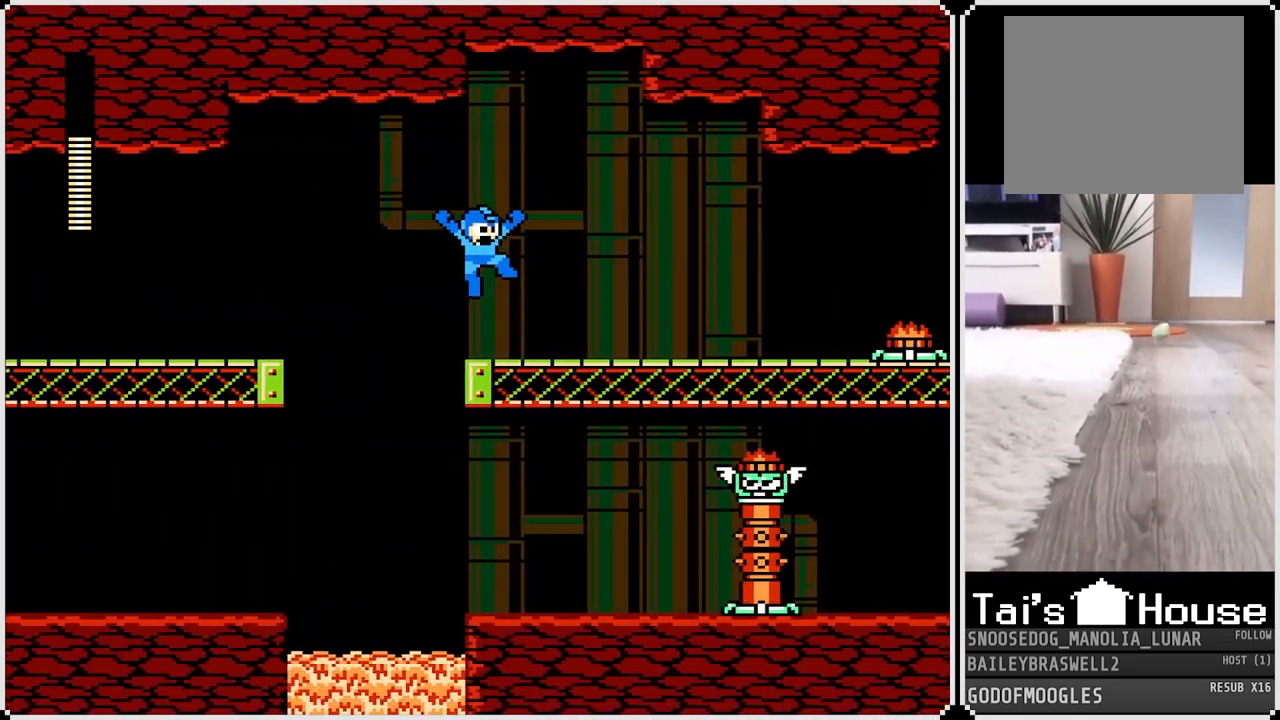
{"buttons": ["CROSS", "DPAD_RIGHT"], "left_stick": "center", "right_stick": "center", "events": [[434, "CROSS", "down"]]}
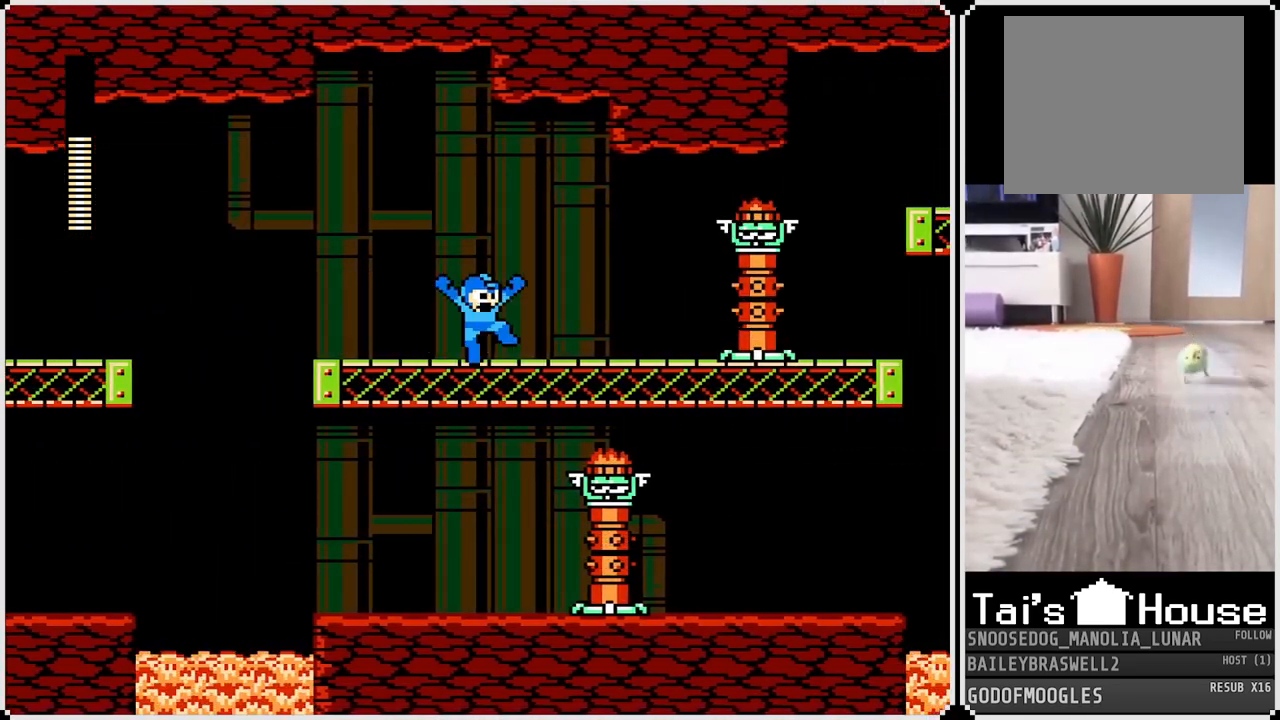
{"buttons": [], "left_stick": "center", "right_stick": "center", "events": [[66, "DPAD_RIGHT", "up"], [116, "SQUARE", "down"], [166, "SQUARE", "up"], [233, "SQUARE", "down"], [250, "CROSS", "up"], [300, "SQUARE", "up"], [333, "CROSS", "down"], [350, "SQUARE", "down"], [400, "CROSS", "up"], [400, "SQUARE", "up"]]}
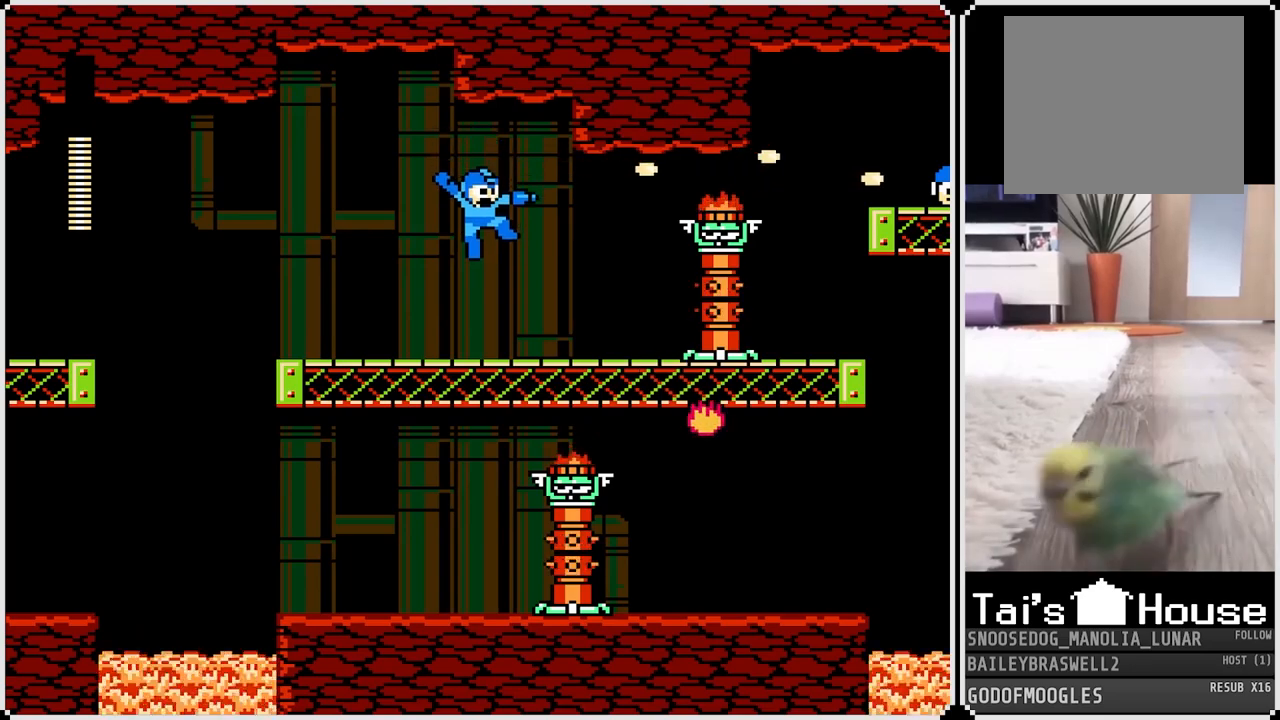
{"buttons": ["CROSS"], "left_stick": "center", "right_stick": "center", "events": [[184, "CROSS", "down"], [317, "SQUARE", "down"], [384, "CROSS", "up"], [384, "SQUARE", "up"], [434, "CROSS", "down"], [467, "SQUARE", "down"], [501, "SQUARE", "up"]]}
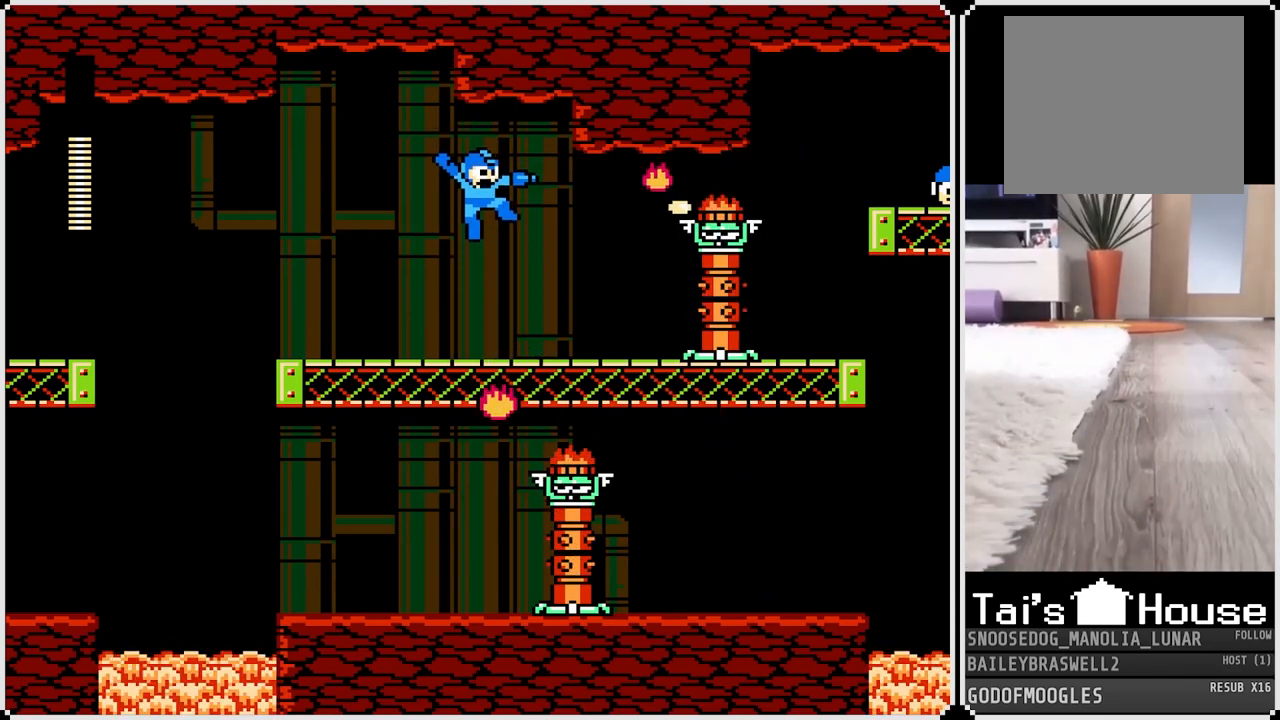
{"buttons": ["DPAD_RIGHT"], "left_stick": "center", "right_stick": "center", "events": [[50, "SQUARE", "down"], [116, "SQUARE", "up"], [133, "CROSS", "up"], [350, "CROSS", "down"], [417, "SQUARE", "down"], [467, "SQUARE", "up"], [500, "CROSS", "up"], [500, "DPAD_RIGHT", "down"]]}
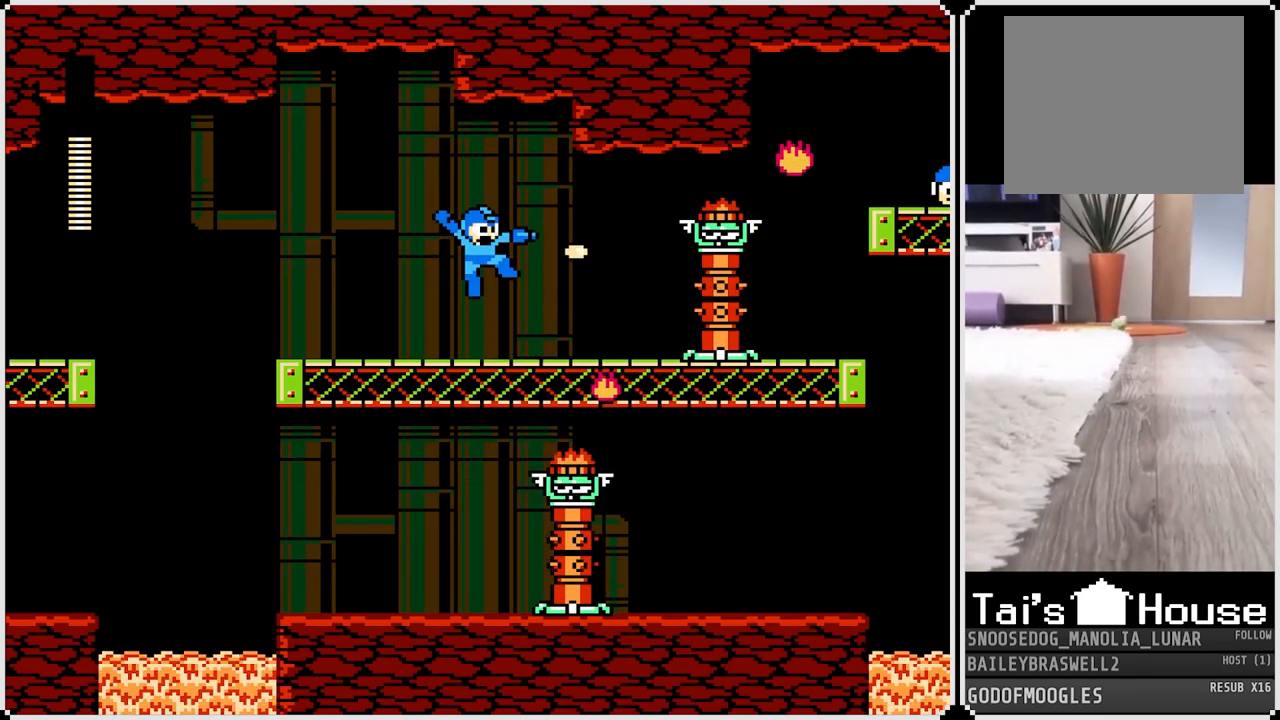
{"buttons": ["CROSS", "SQUARE", "DPAD_RIGHT"], "left_stick": "center", "right_stick": "center", "events": [[33, "DPAD_RIGHT", "up"], [50, "CROSS", "down"], [67, "SQUARE", "down"], [117, "CROSS", "up"], [134, "CROSS", "down"], [134, "SQUARE", "up"], [150, "SQUARE", "down"], [184, "CROSS", "up"], [234, "SQUARE", "up"], [284, "DPAD_RIGHT", "down"], [384, "CROSS", "down"], [417, "DPAD_RIGHT", "up"], [484, "DPAD_RIGHT", "down"], [484, "SQUARE", "down"]]}